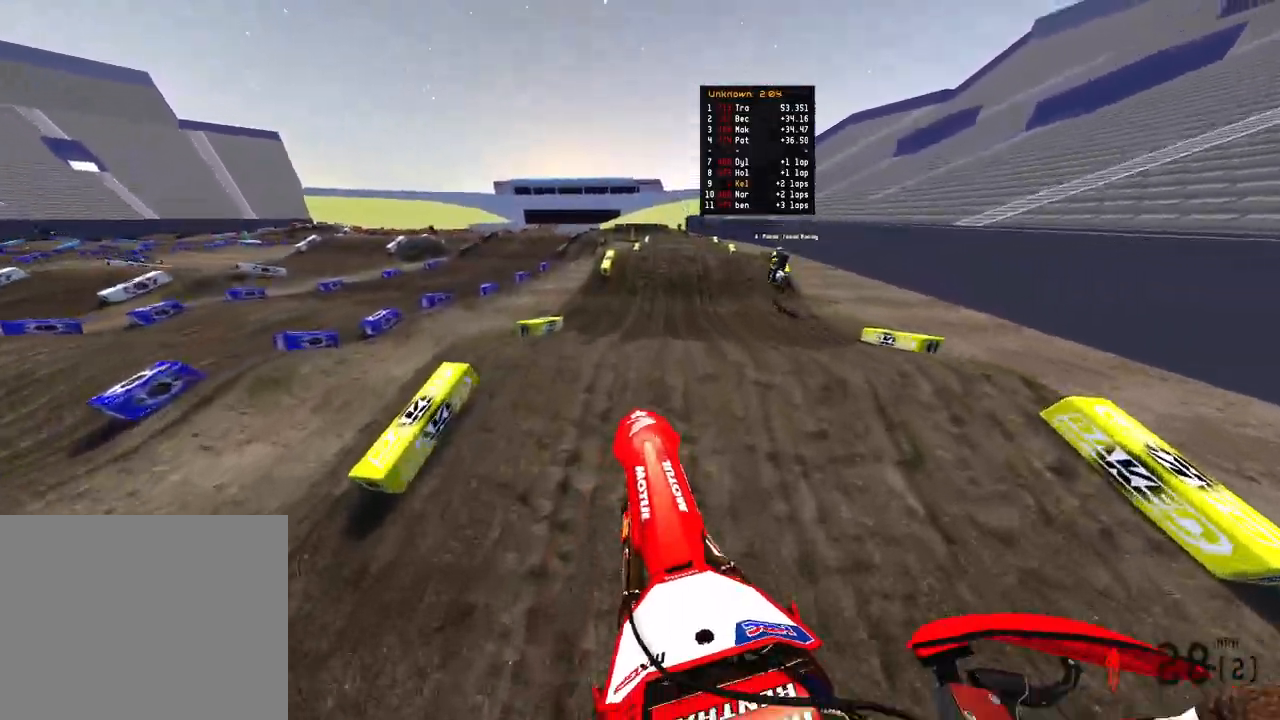
Gameplay with a controller (PlayStation layout); each line is a JSON object with the inputs held at the frame after it (dt_ms = milliseconds from this image to that frame). "events" lists button and stick changes between this image and that frame as [ms after this image, input, new state], when the widget could be followed in between.
{"dt_ms": 500, "buttons": ["R2"], "left_stick": "center", "right_stick": "up", "events": [[100, "left_stick", "center"], [483, "R2", "down"], [483, "right_stick", "up"]]}
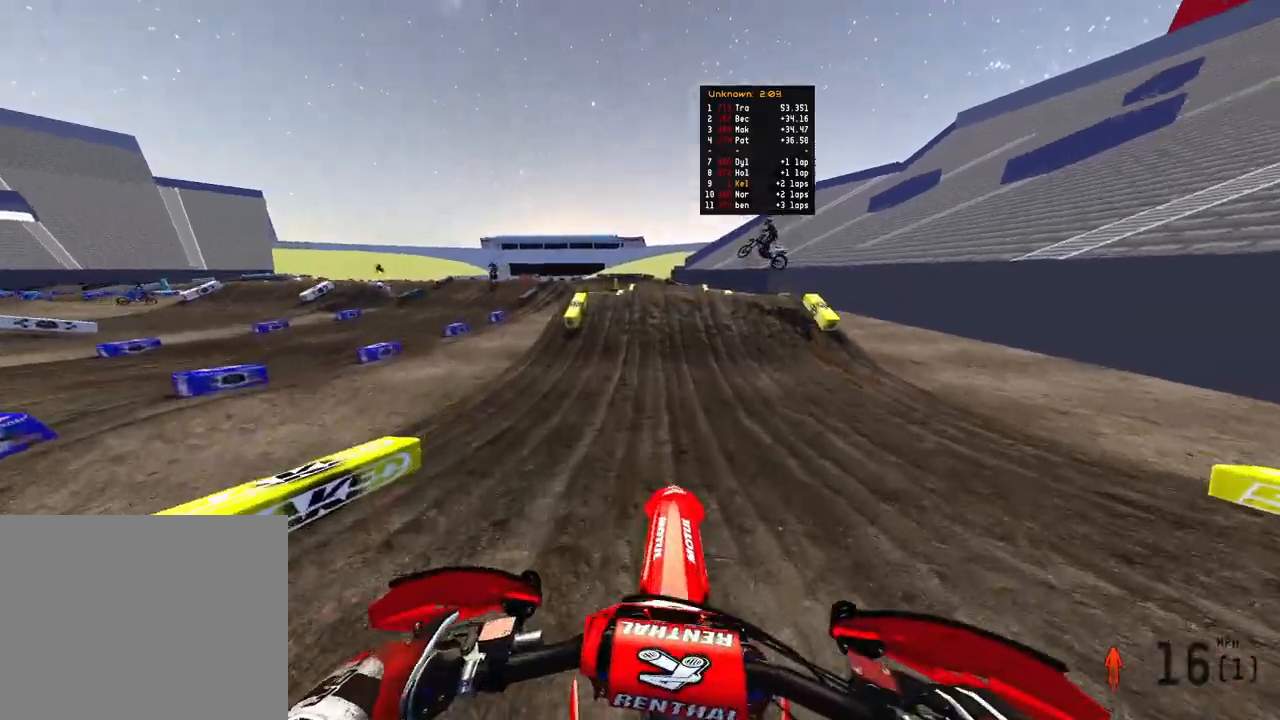
{"dt_ms": 500, "buttons": ["R2"], "left_stick": "right", "right_stick": "up", "events": [[100, "left_stick", "right"]]}
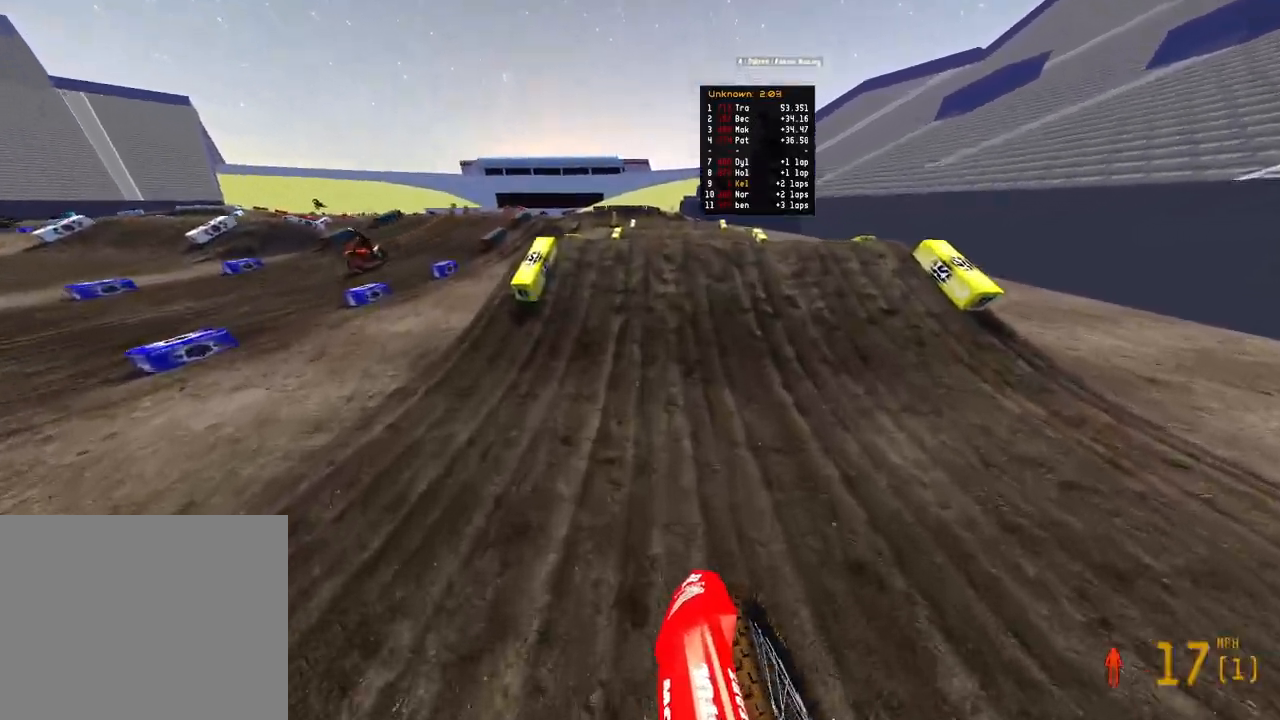
{"dt_ms": 500, "buttons": ["R2", "R3"], "left_stick": "up", "right_stick": "up-left", "events": [[150, "left_stick", "up-right"], [250, "right_stick", "up-left"], [333, "R3", "down"], [433, "R3", "up"], [433, "left_stick", "up"], [500, "R3", "down"]]}
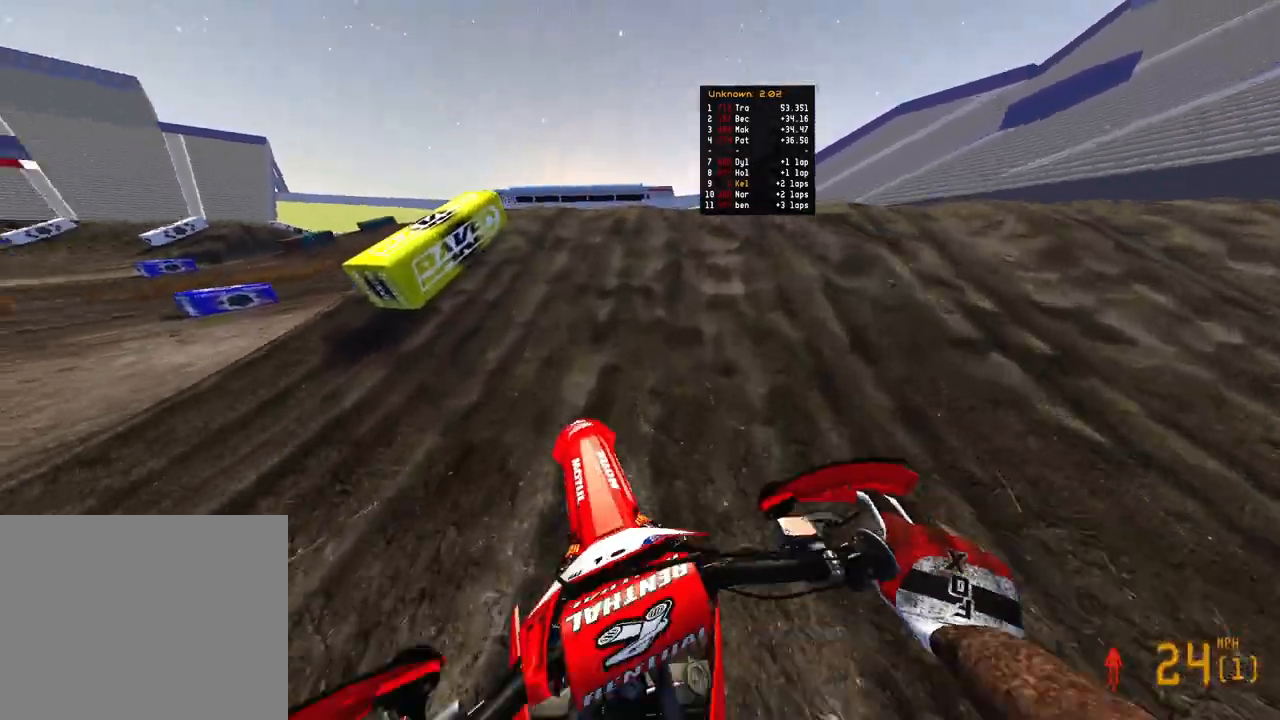
{"dt_ms": 500, "buttons": [], "left_stick": "up", "right_stick": "up-left", "events": [[100, "R2", "up"], [100, "R3", "up"], [133, "L2", "down"], [267, "L2", "up"]]}
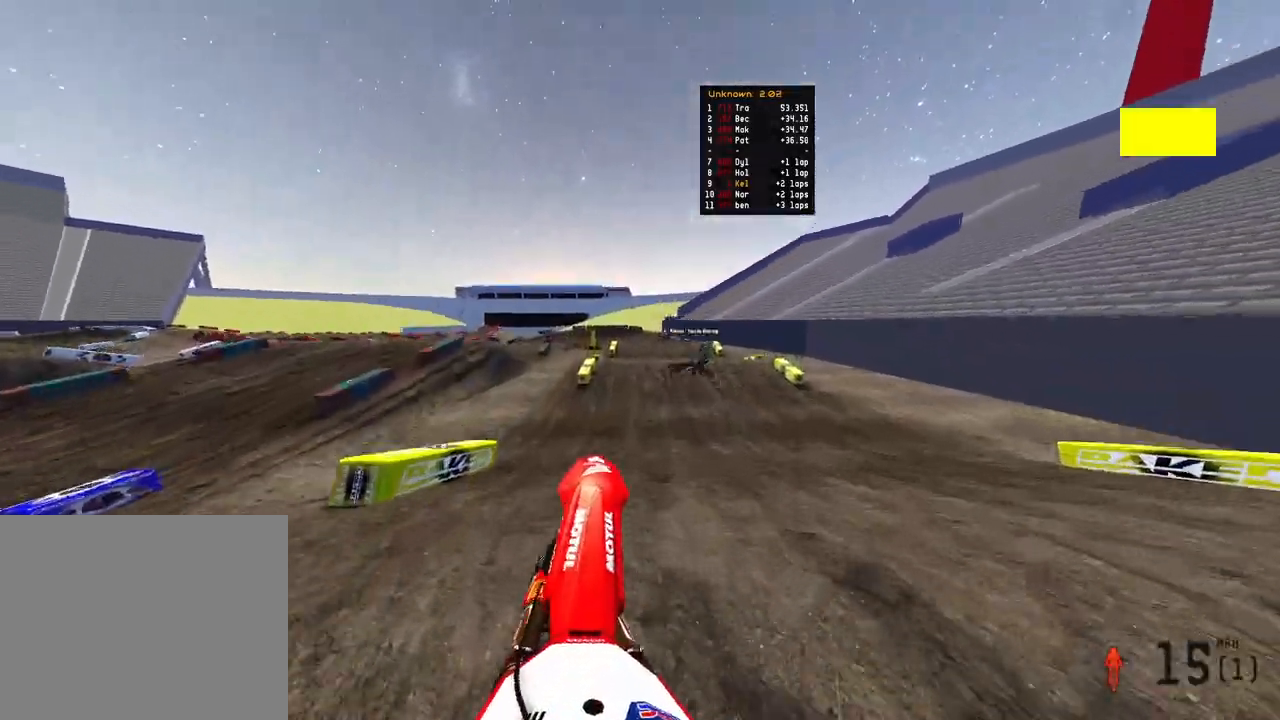
{"dt_ms": 500, "buttons": ["R2"], "left_stick": "up-left", "right_stick": "up-left", "events": [[150, "left_stick", "up-left"], [200, "R2", "down"]]}
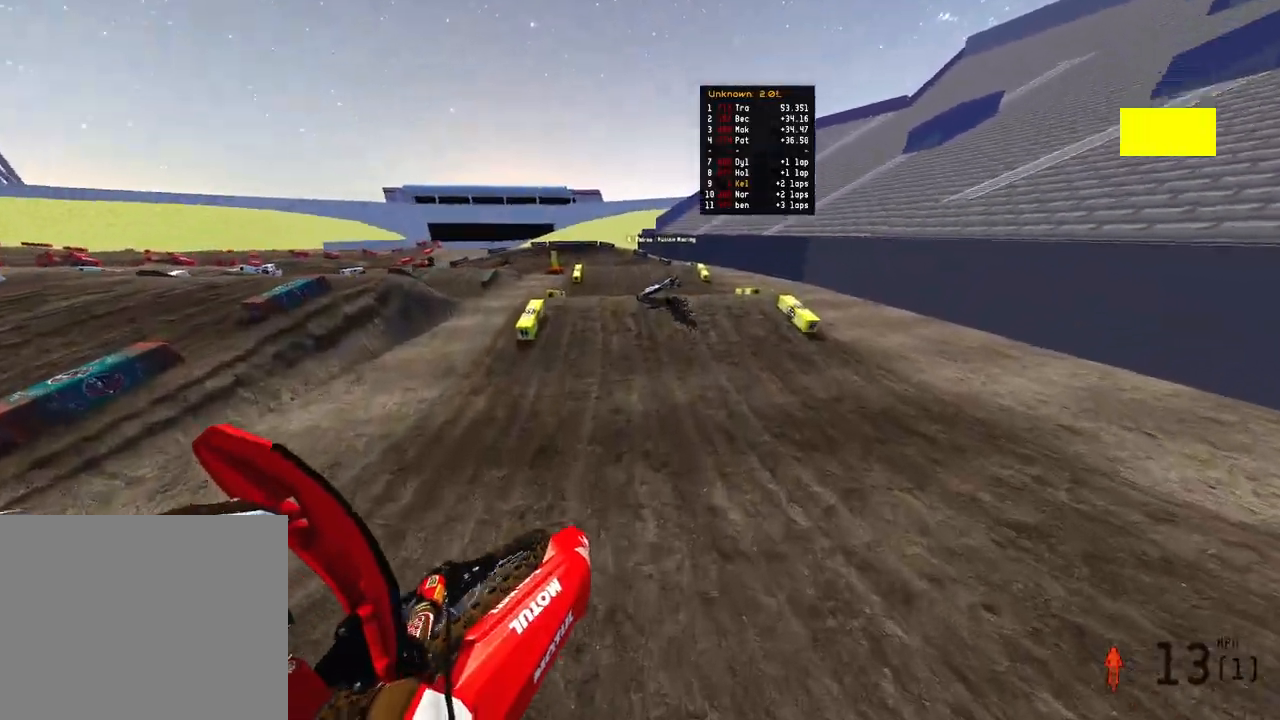
{"dt_ms": 500, "buttons": ["R2"], "left_stick": "up", "right_stick": "up-right", "events": [[167, "right_stick", "left"], [200, "R2", "up"], [283, "right_stick", "center"], [400, "R2", "down"], [467, "right_stick", "up-right"], [500, "left_stick", "up"]]}
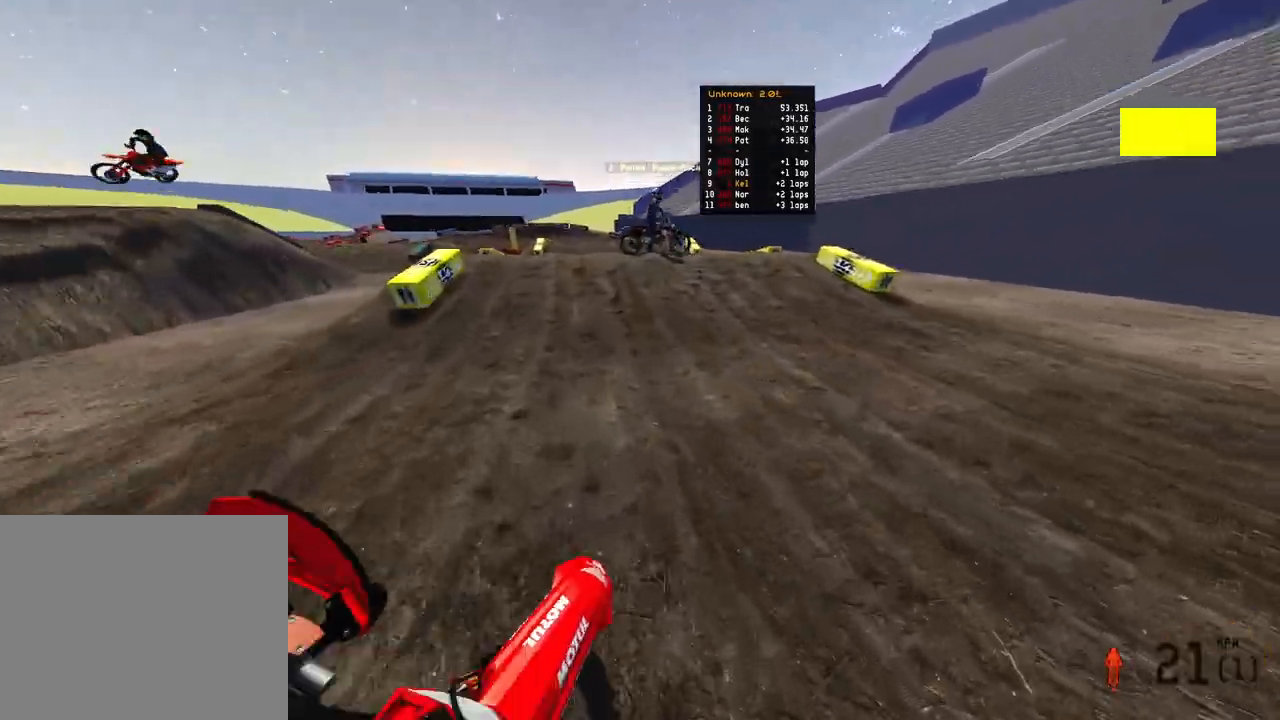
{"dt_ms": 500, "buttons": ["L2"], "left_stick": "up", "right_stick": "center", "events": [[100, "R2", "up"], [117, "right_stick", "center"], [450, "L2", "down"]]}
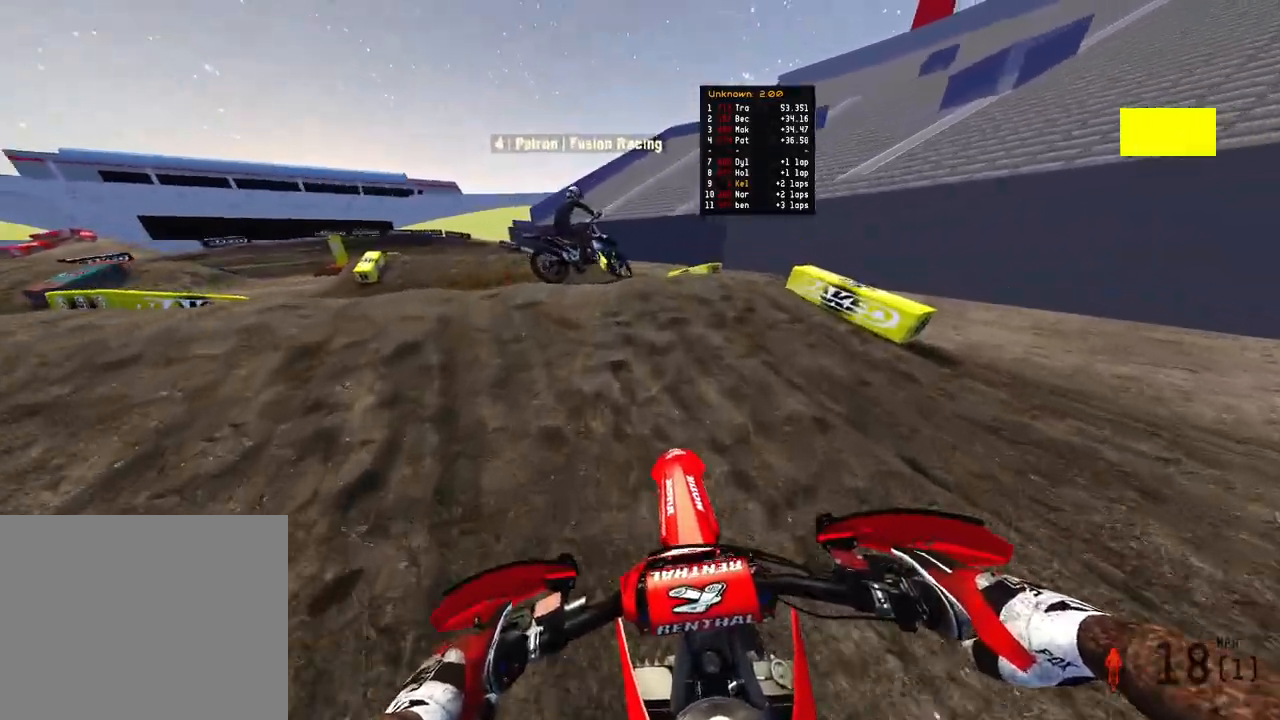
{"dt_ms": 500, "buttons": [], "left_stick": "up", "right_stick": "center", "events": [[67, "L2", "up"], [317, "R2", "down"], [433, "R2", "up"]]}
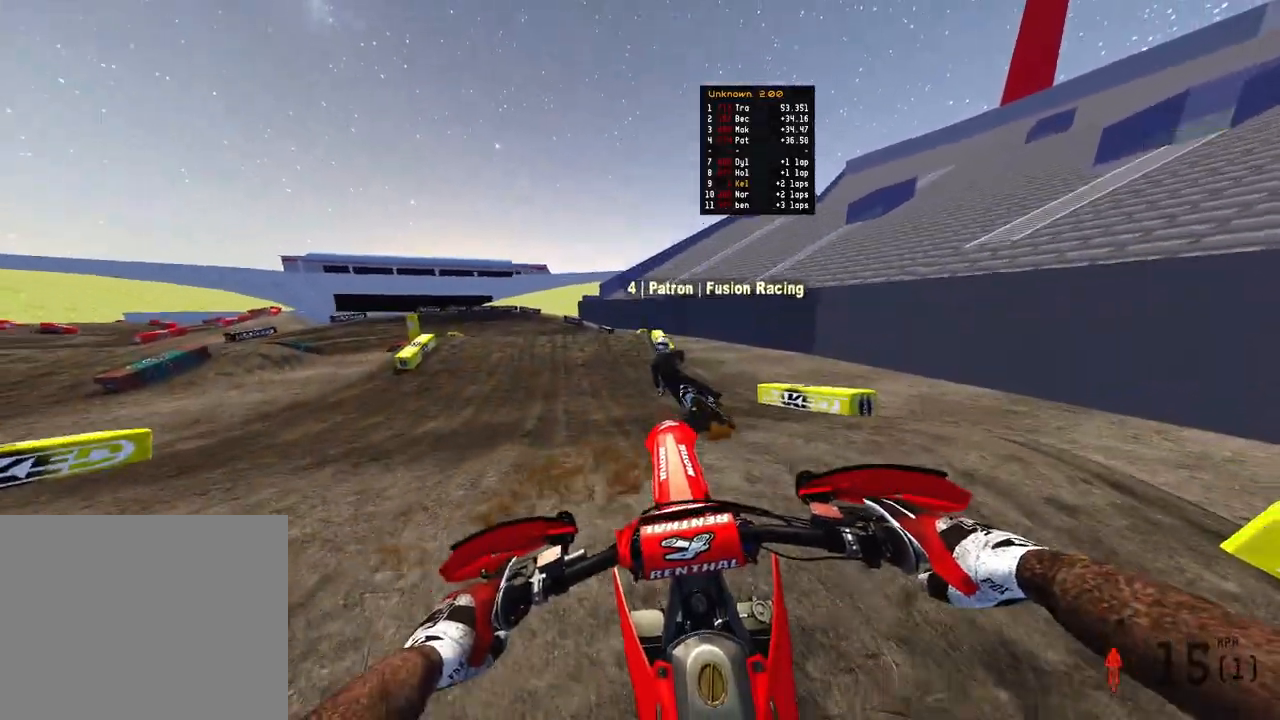
{"dt_ms": 500, "buttons": ["R2"], "left_stick": "up-left", "right_stick": "center", "events": [[233, "left_stick", "up-left"], [250, "R2", "down"]]}
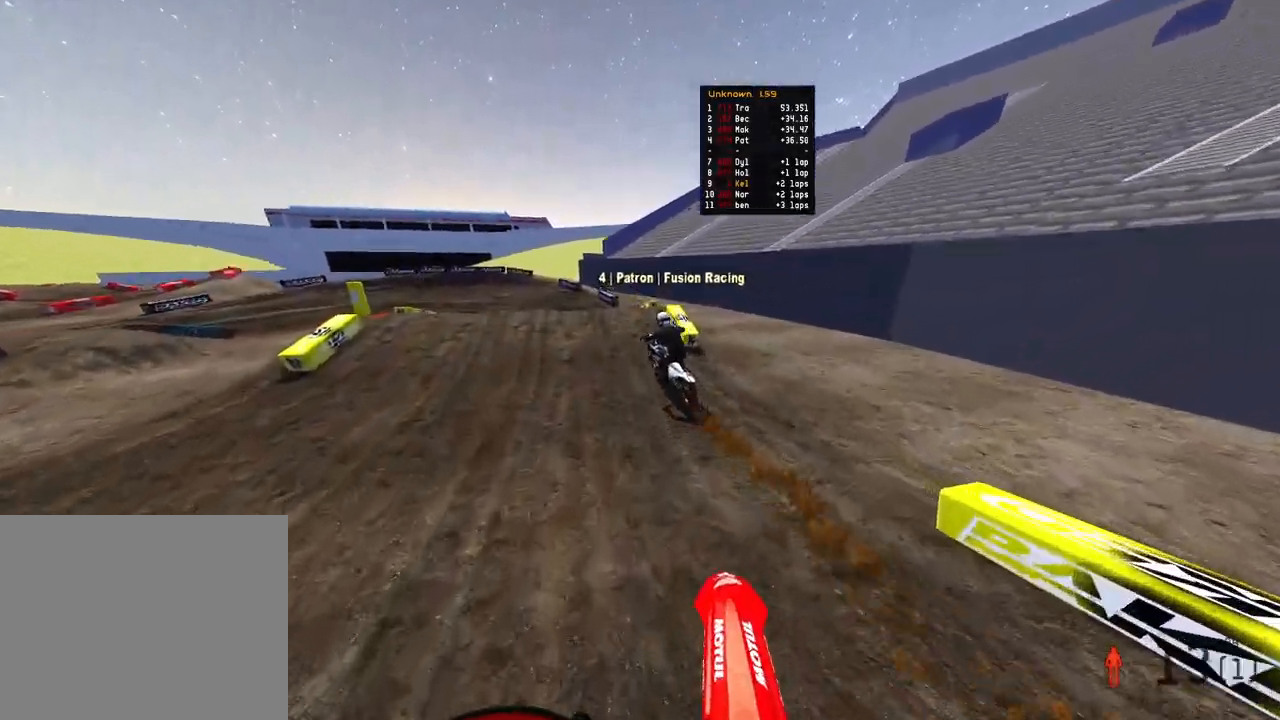
{"dt_ms": 500, "buttons": ["R2"], "left_stick": "center", "right_stick": "center", "events": [[67, "left_stick", "center"]]}
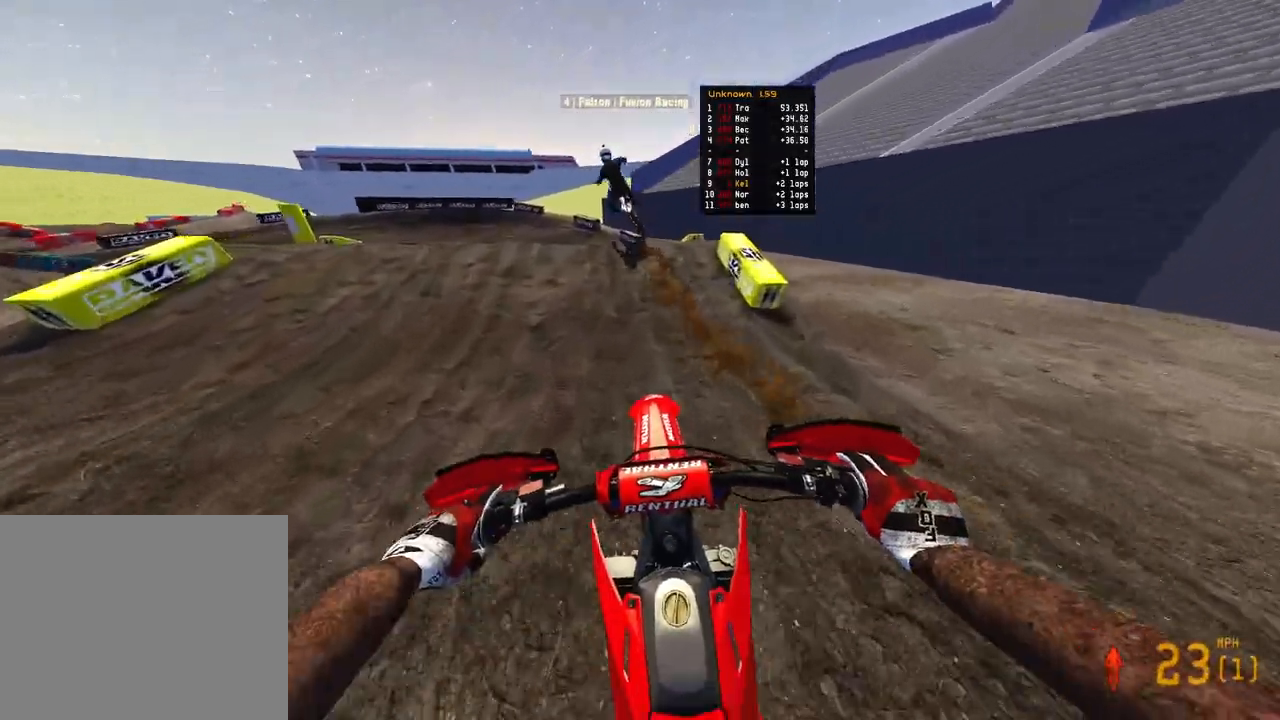
{"dt_ms": 500, "buttons": [], "left_stick": "up-left", "right_stick": "center", "events": [[100, "left_stick", "up-left"], [500, "R2", "up"]]}
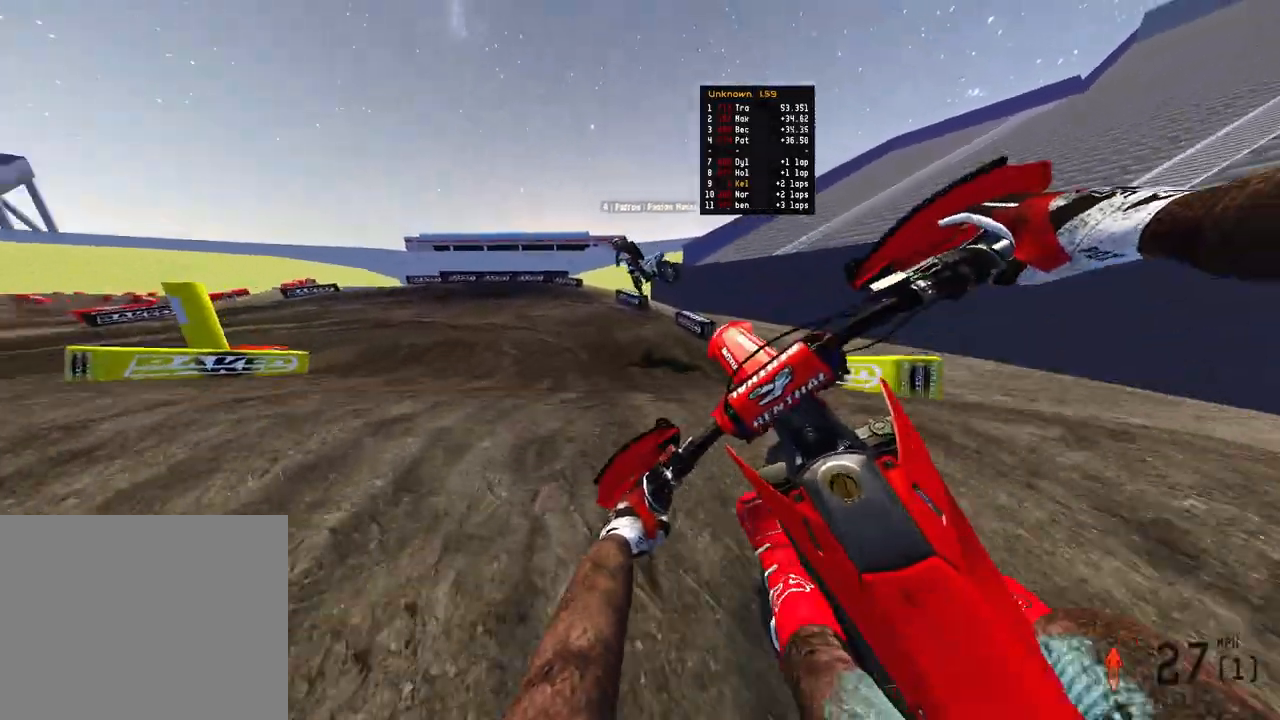
{"dt_ms": 500, "buttons": ["R2"], "left_stick": "up", "right_stick": "center", "events": [[133, "R2", "down"], [283, "left_stick", "up-right"], [467, "left_stick", "up"]]}
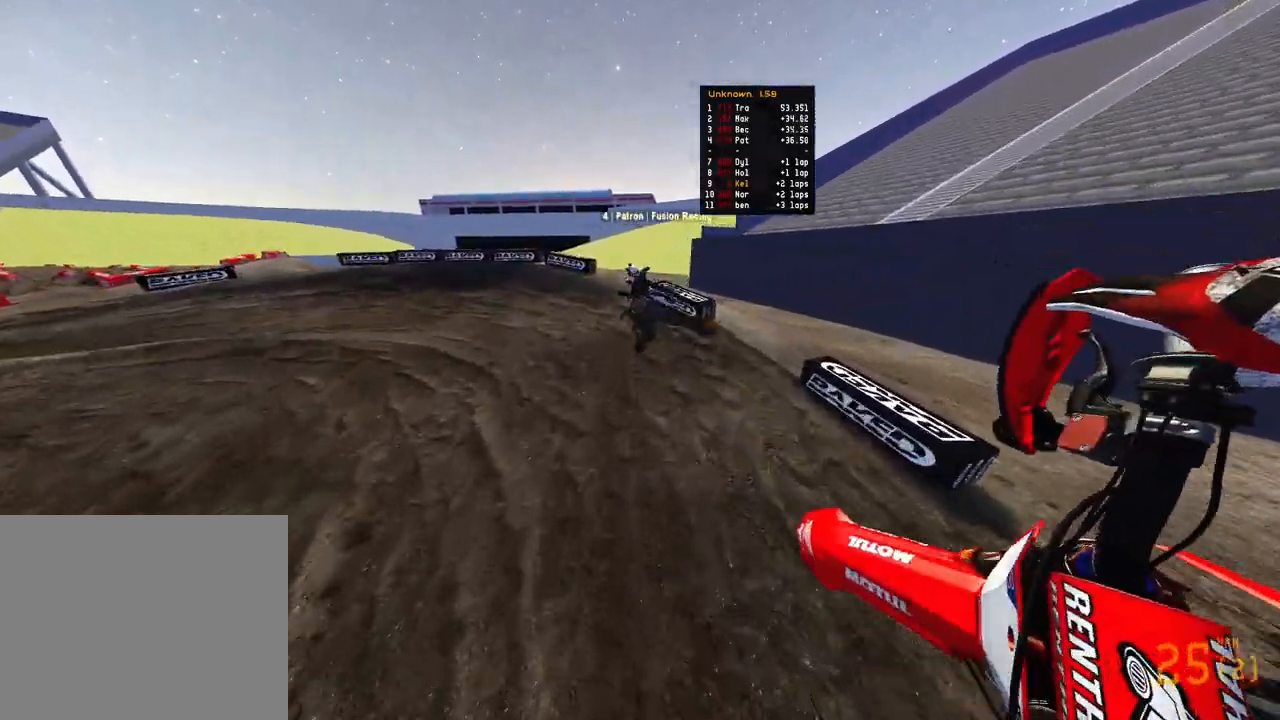
{"dt_ms": 500, "buttons": ["R2"], "left_stick": "up-left", "right_stick": "right", "events": [[17, "left_stick", "up-left"], [133, "right_stick", "up-right"], [350, "R2", "up"], [383, "right_stick", "right"], [433, "R2", "down"]]}
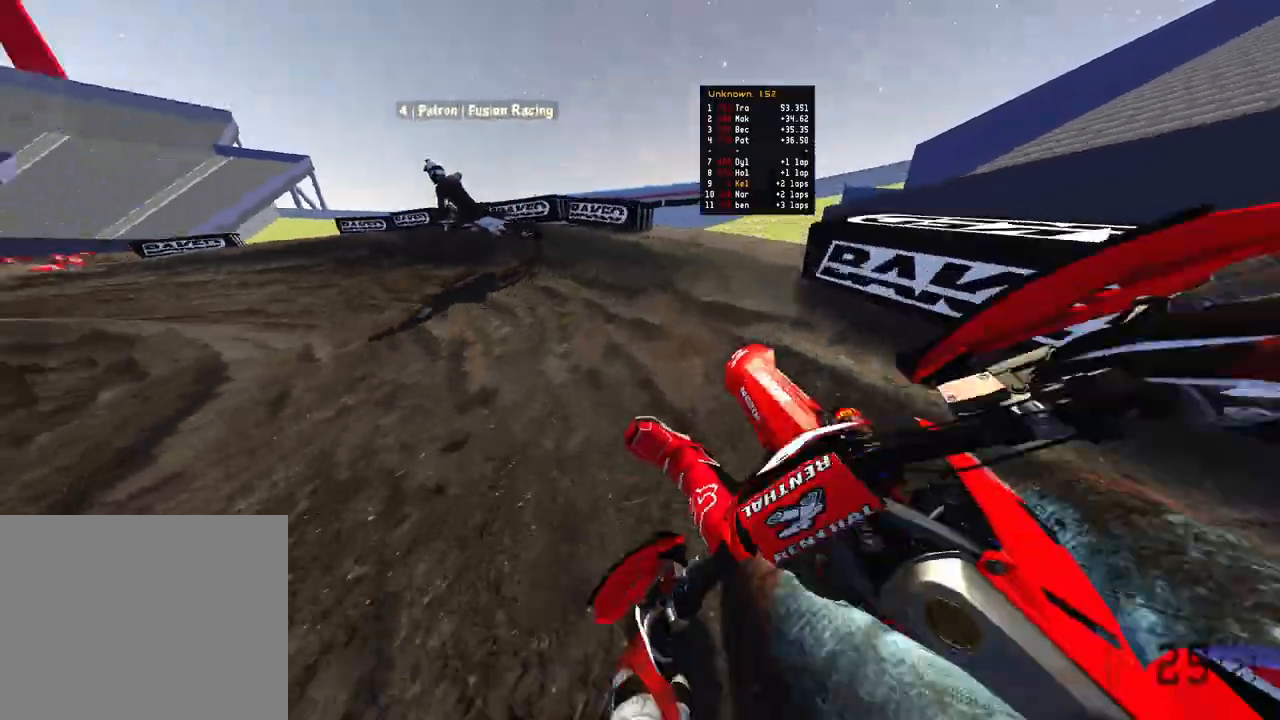
{"dt_ms": 500, "buttons": ["R2"], "left_stick": "up-left", "right_stick": "right", "events": [[67, "R2", "up"], [100, "R2", "down"]]}
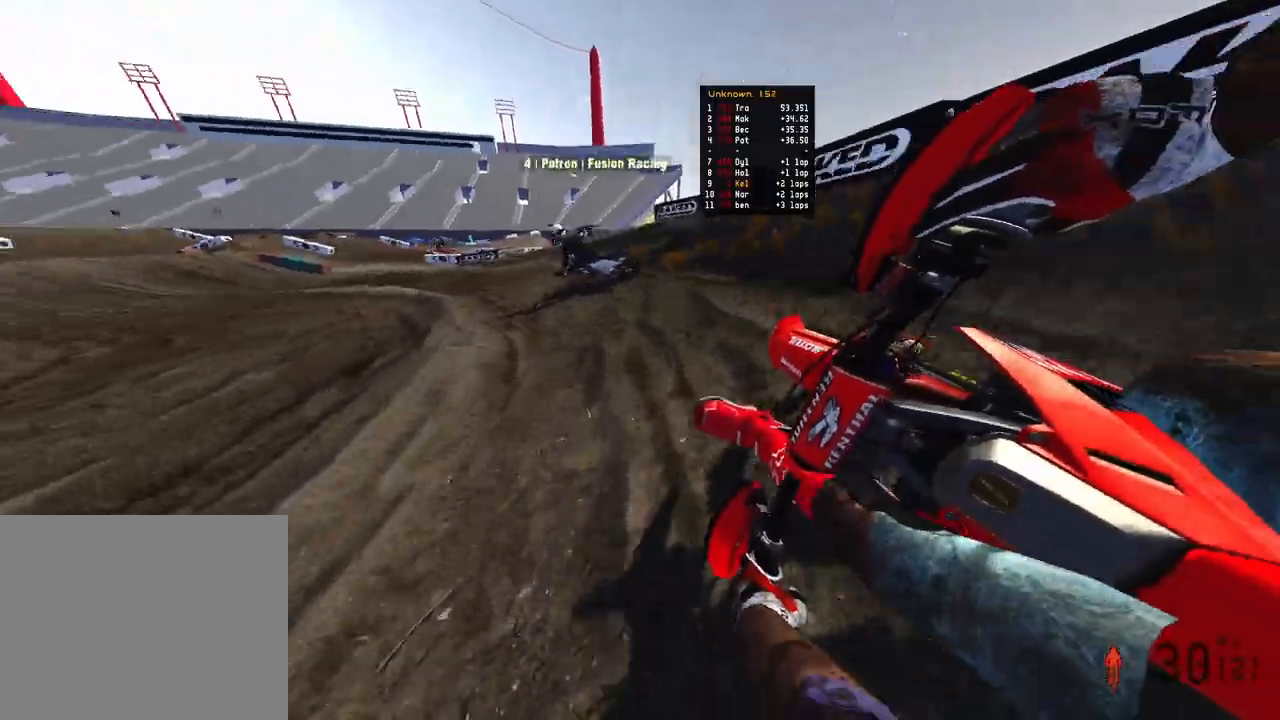
{"dt_ms": 500, "buttons": ["R2"], "left_stick": "up-left", "right_stick": "right", "events": []}
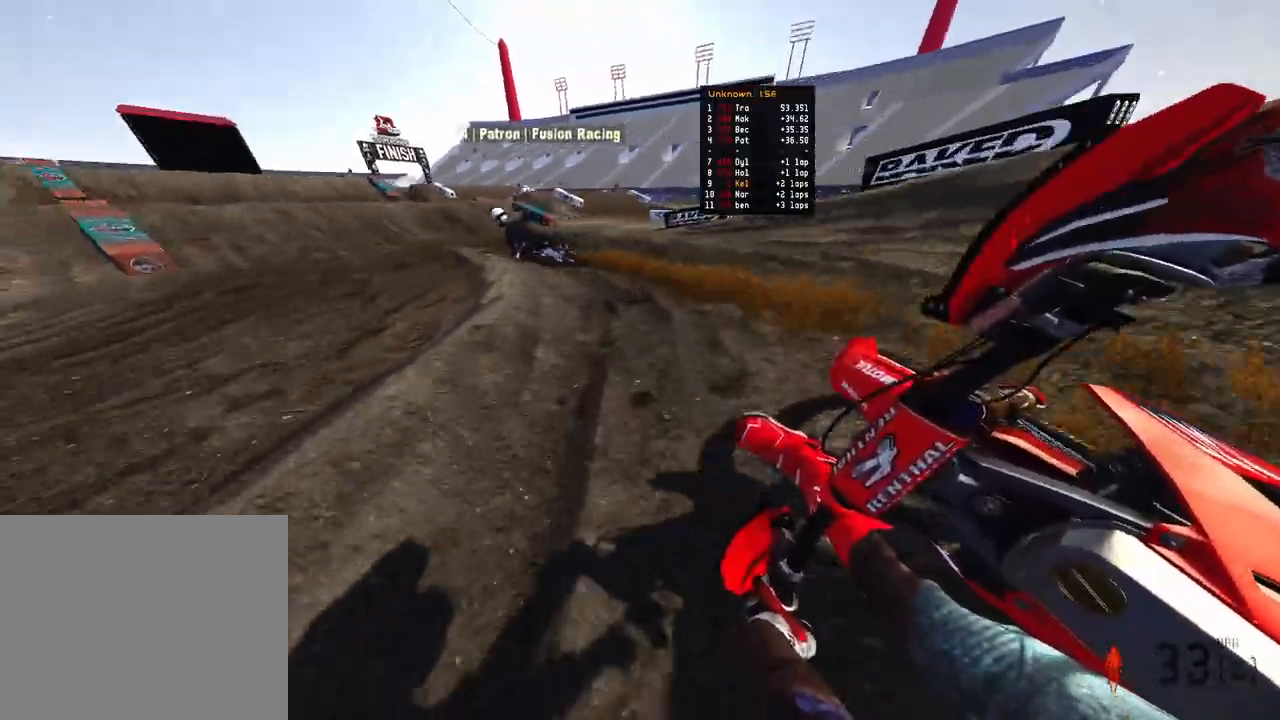
{"dt_ms": 500, "buttons": ["R2"], "left_stick": "up-left", "right_stick": "right", "events": []}
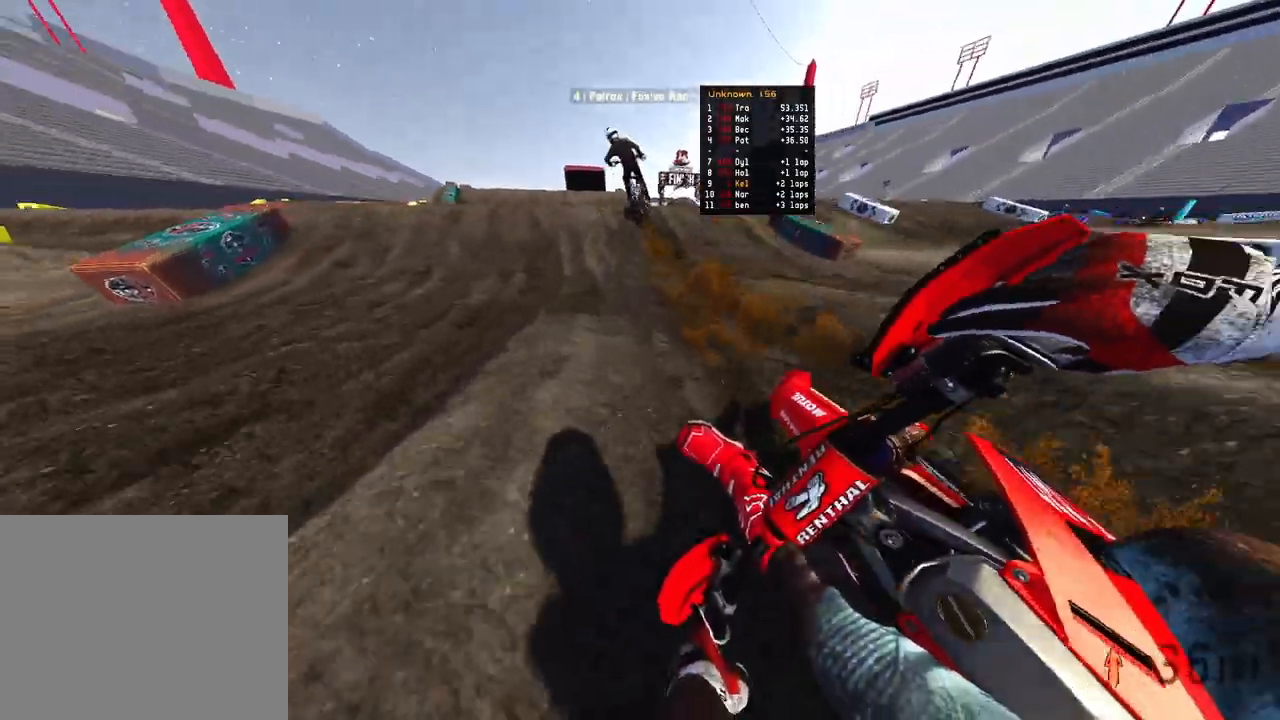
{"dt_ms": 500, "buttons": ["R3"], "left_stick": "up-left", "right_stick": "center", "events": [[33, "left_stick", "up"], [283, "right_stick", "center"], [383, "left_stick", "up-left"], [417, "R2", "up"], [500, "R3", "down"]]}
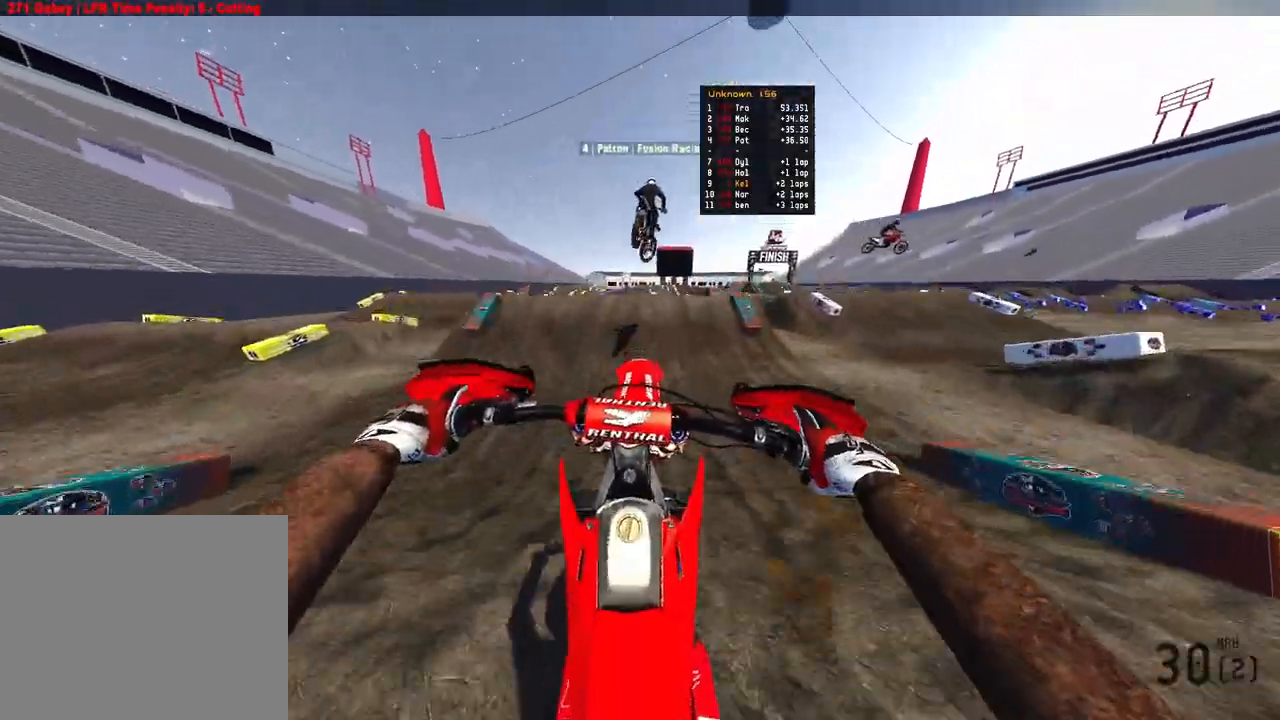
{"dt_ms": 1000, "buttons": ["R2"], "left_stick": "up", "right_stick": "up"}
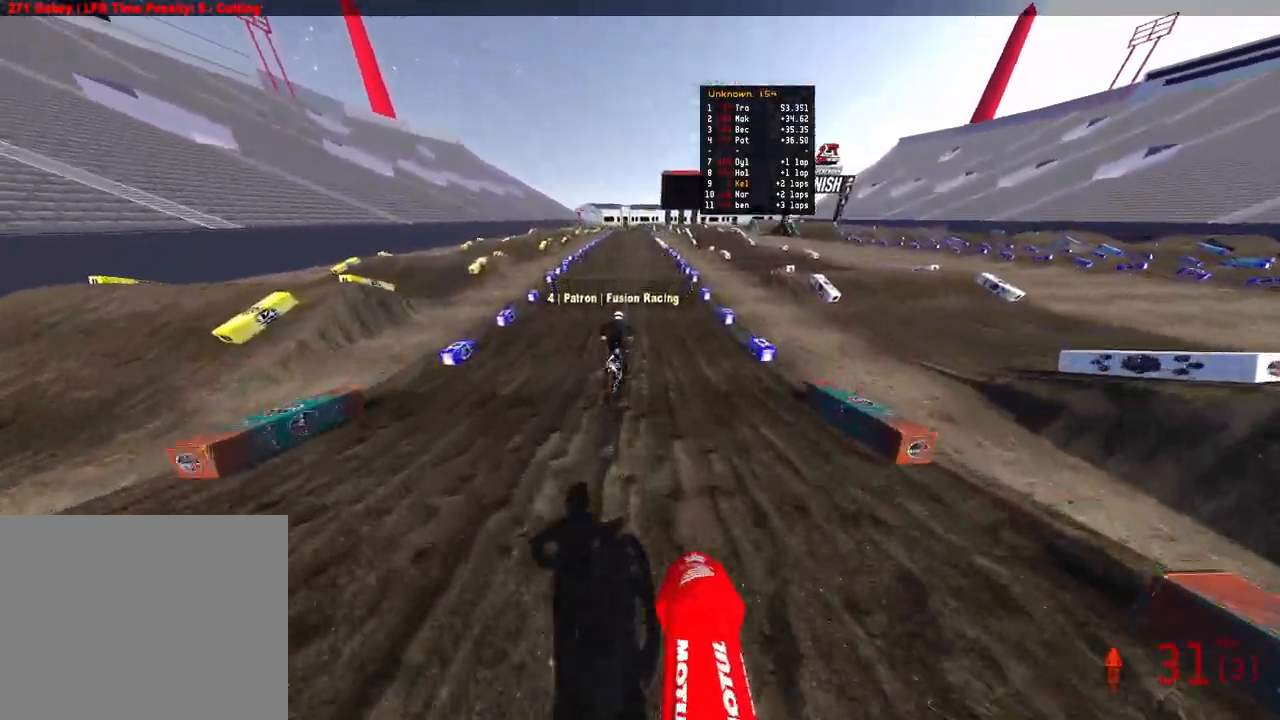
{"dt_ms": 500, "buttons": ["R2"], "left_stick": "up", "right_stick": "center", "events": [[367, "right_stick", "center"]]}
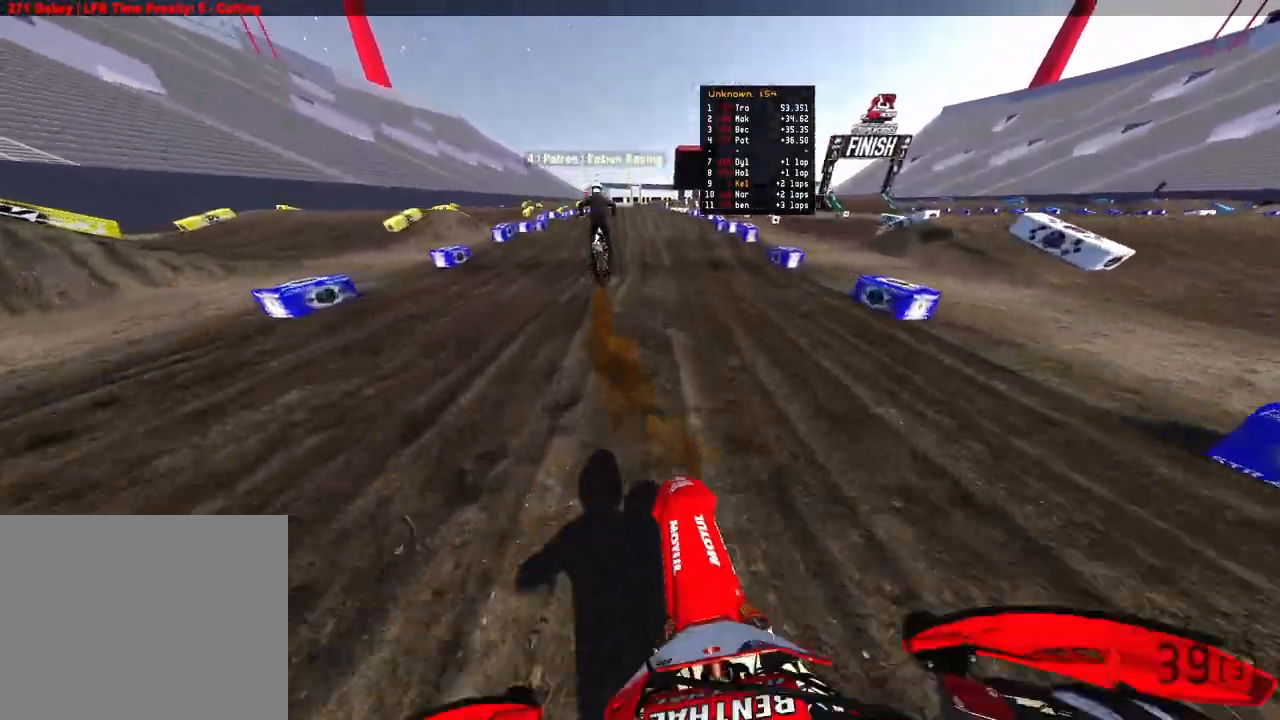
{"dt_ms": 500, "buttons": ["R2"], "left_stick": "up", "right_stick": "center", "events": []}
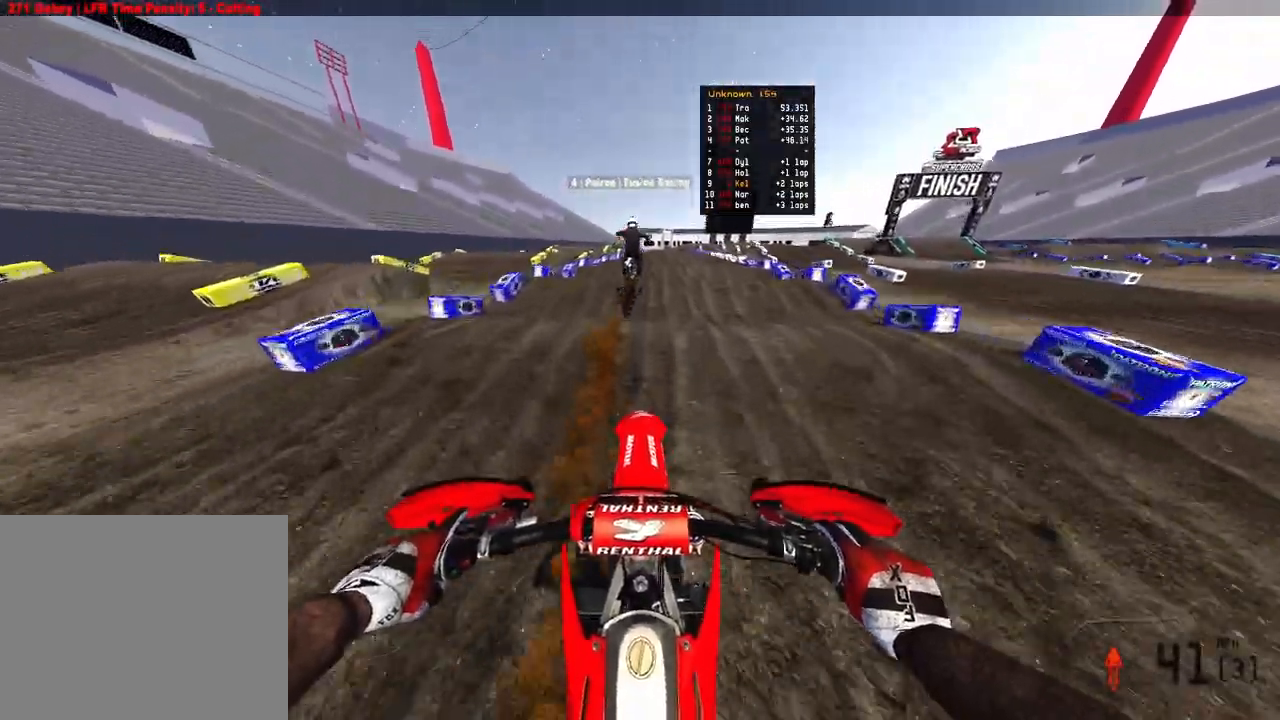
{"dt_ms": 500, "buttons": ["R2"], "left_stick": "up", "right_stick": "down", "events": [[167, "right_stick", "down"]]}
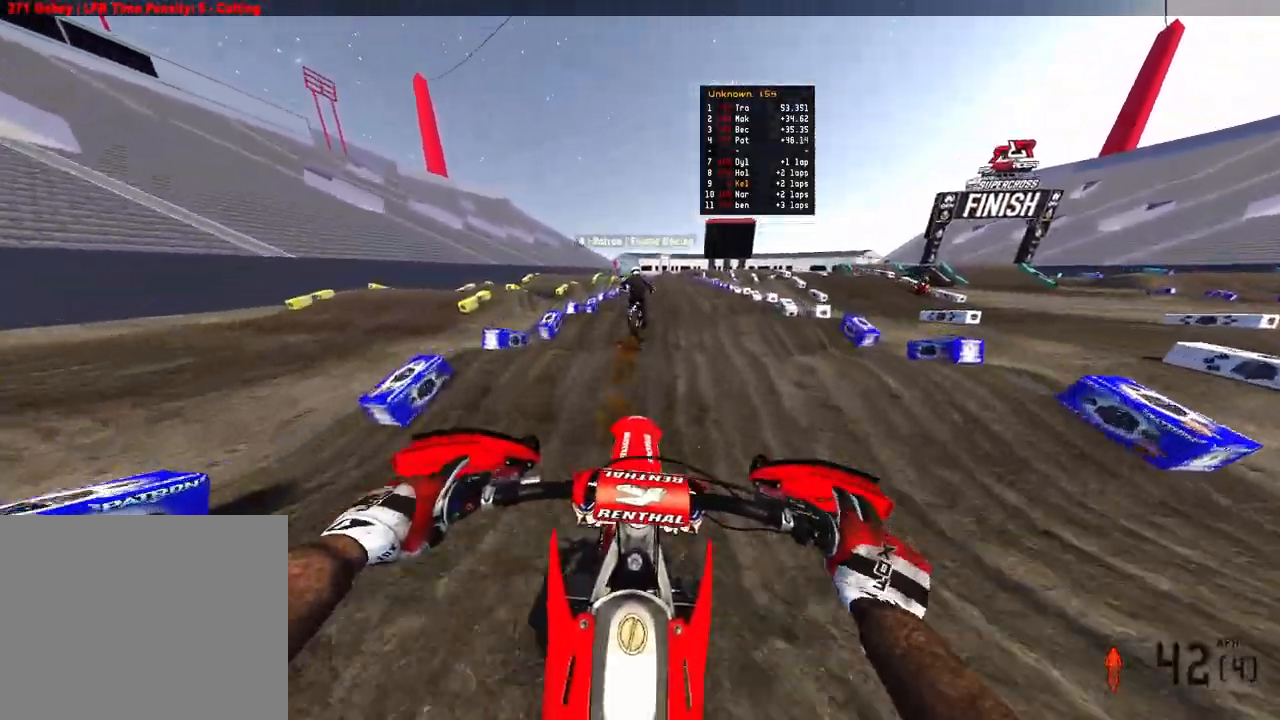
{"dt_ms": 500, "buttons": ["R2"], "left_stick": "up", "right_stick": "down", "events": []}
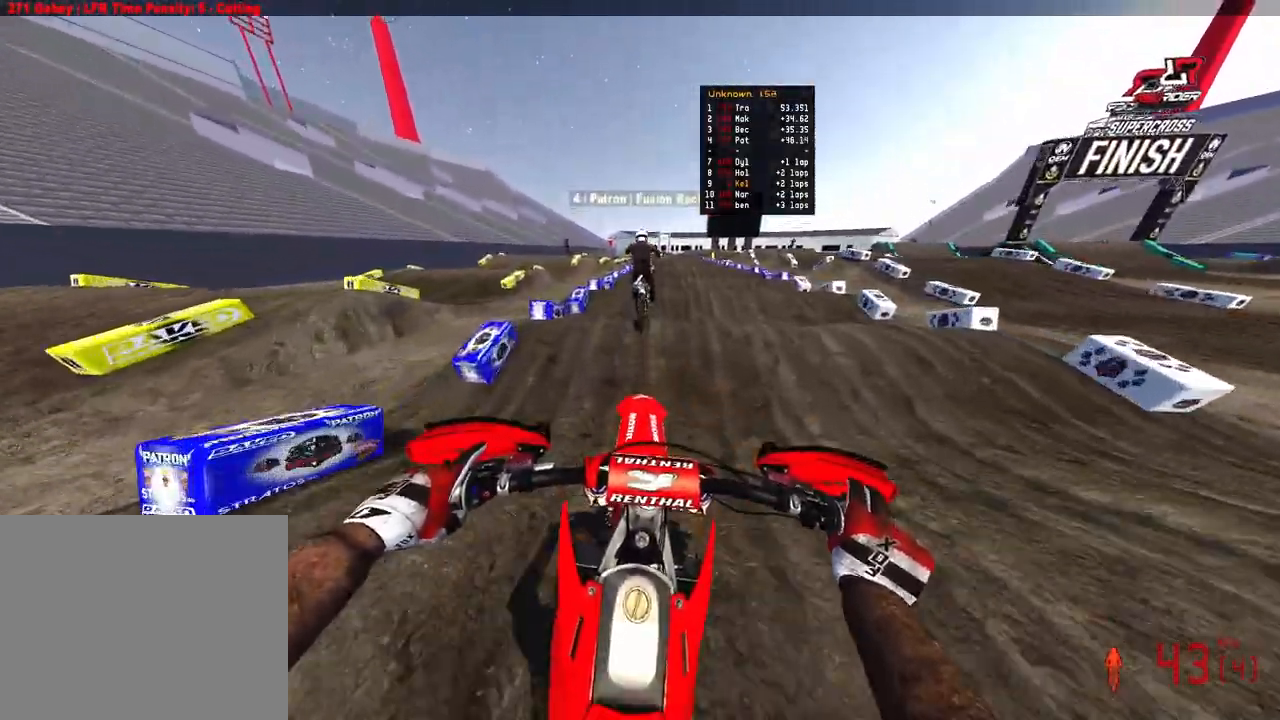
{"dt_ms": 500, "buttons": ["R2"], "left_stick": "up", "right_stick": "up", "events": [[67, "right_stick", "center"], [117, "right_stick", "up"]]}
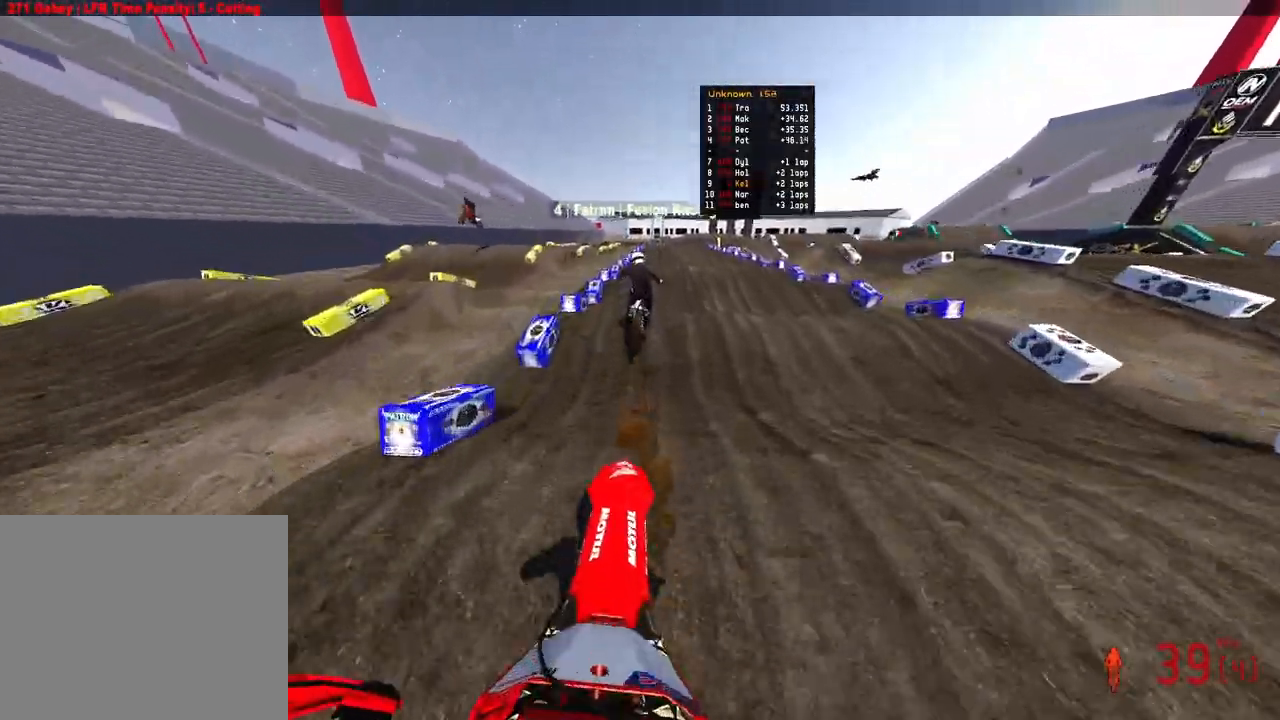
{"dt_ms": 500, "buttons": ["R2"], "left_stick": "up", "right_stick": "up", "events": [[183, "right_stick", "center"], [267, "right_stick", "down"], [400, "right_stick", "center"], [450, "right_stick", "up"]]}
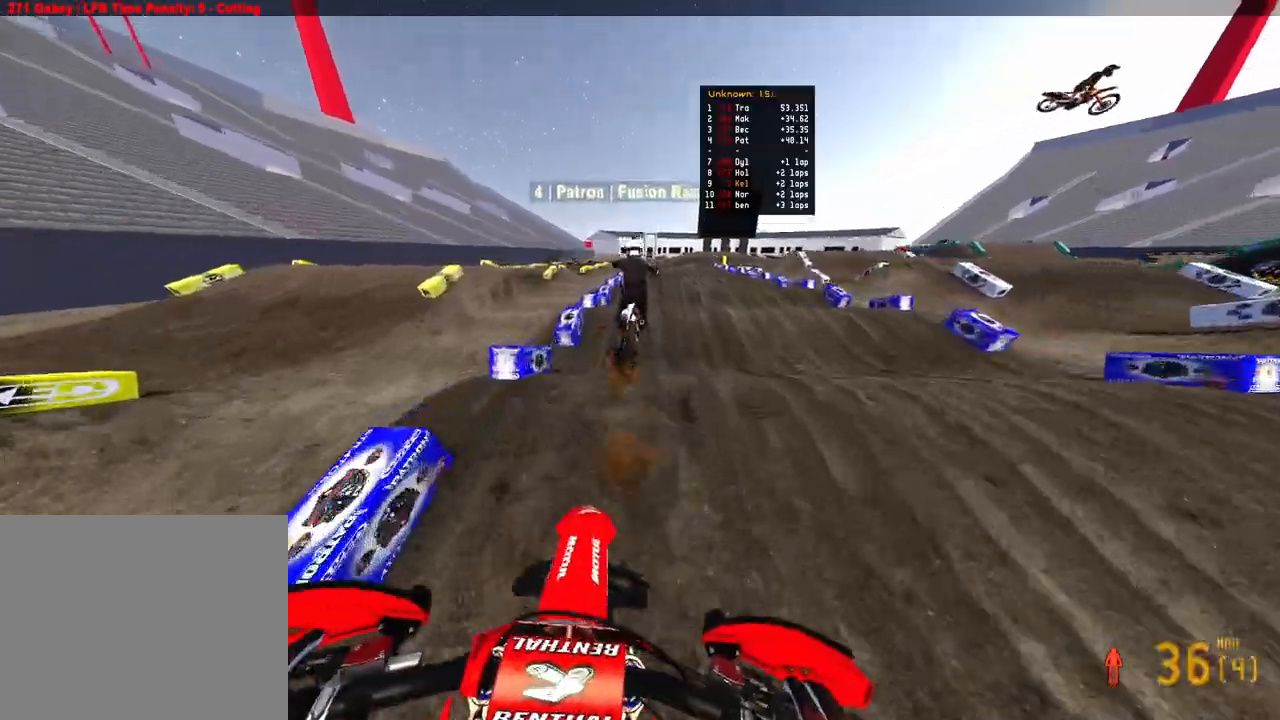
{"dt_ms": 500, "buttons": ["R2"], "left_stick": "up", "right_stick": "up", "events": []}
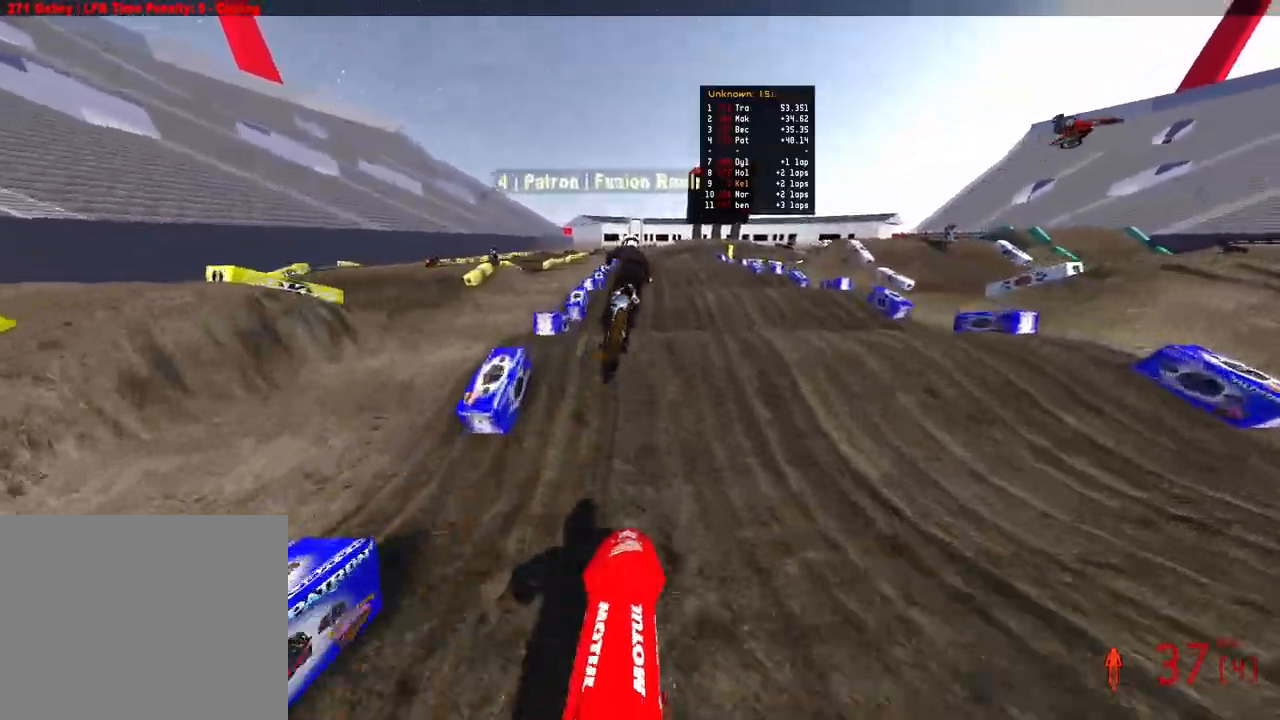
{"dt_ms": 500, "buttons": ["R2"], "left_stick": "center", "right_stick": "center", "events": [[67, "left_stick", "center"], [183, "right_stick", "center"]]}
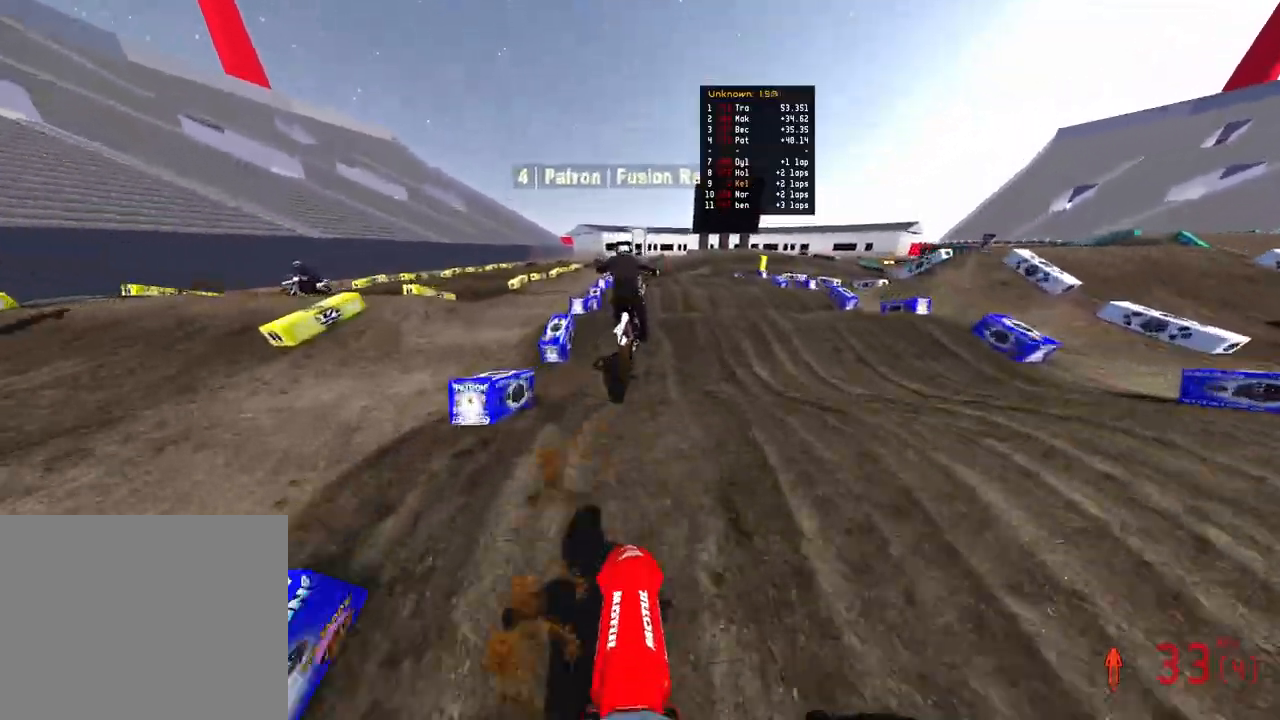
{"dt_ms": 500, "buttons": ["R2"], "left_stick": "up", "right_stick": "down-left", "events": [[433, "right_stick", "down-left"], [450, "left_stick", "up"]]}
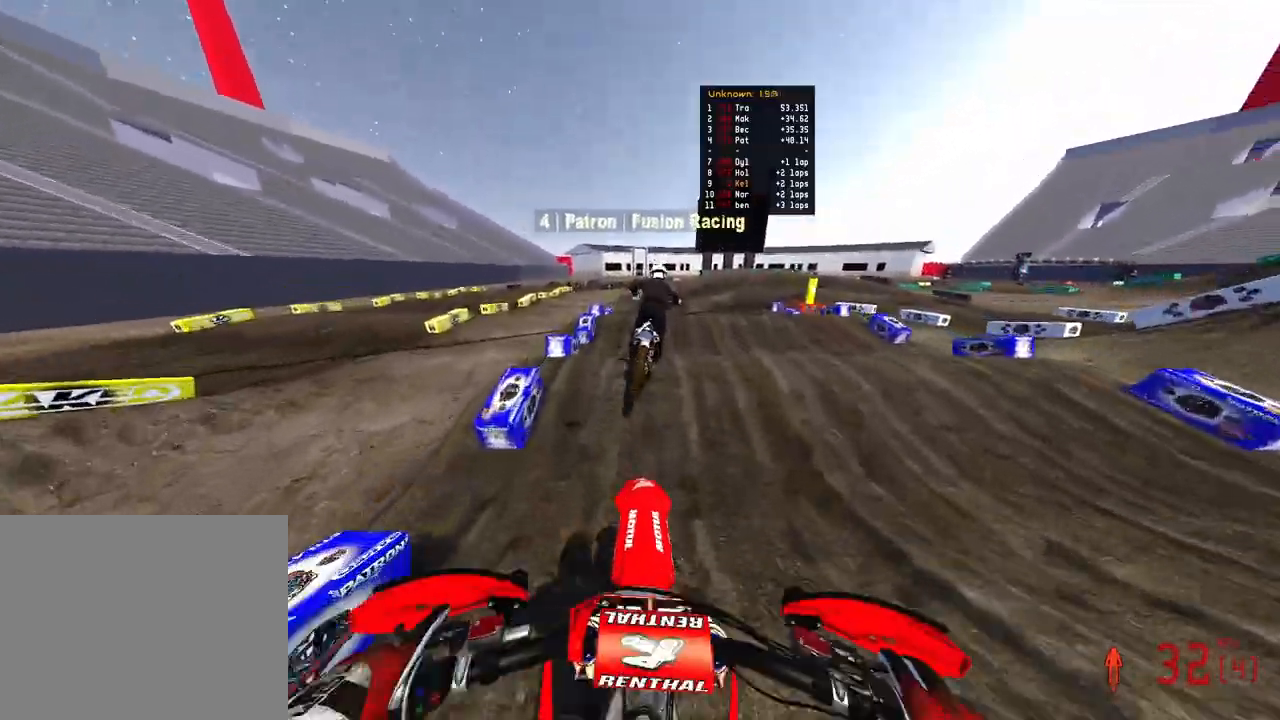
{"dt_ms": 500, "buttons": ["R2"], "left_stick": "up", "right_stick": "down-left", "events": []}
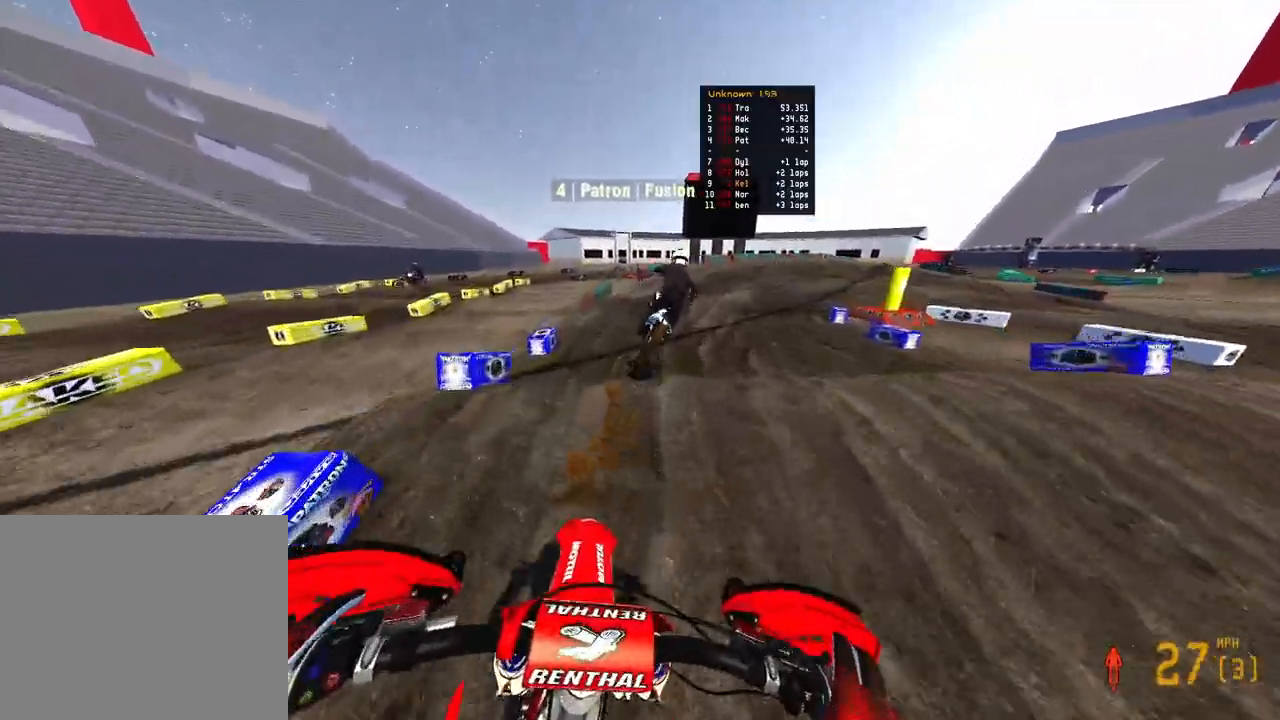
{"dt_ms": 500, "buttons": ["R2"], "left_stick": "up", "right_stick": "up", "events": [[17, "right_stick", "center"], [317, "right_stick", "up"]]}
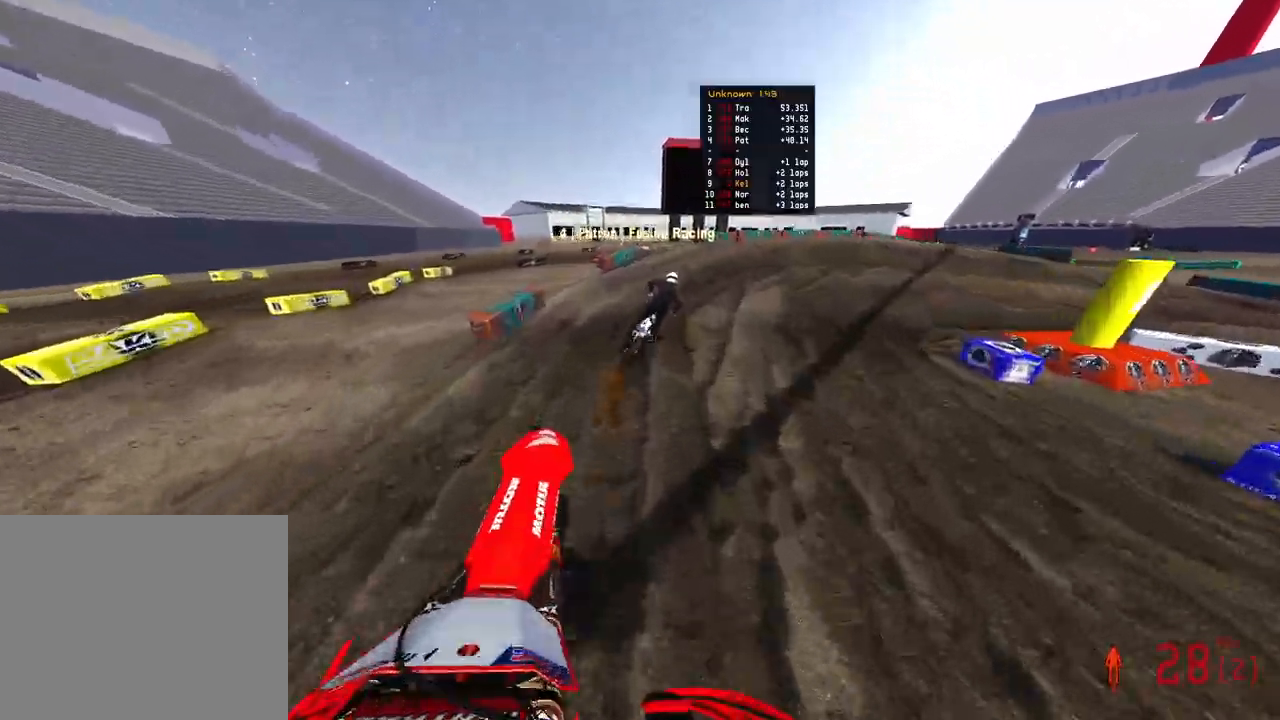
{"dt_ms": 500, "buttons": ["R2"], "left_stick": "up-right", "right_stick": "up-left", "events": [[217, "right_stick", "up-left"], [267, "left_stick", "up-right"]]}